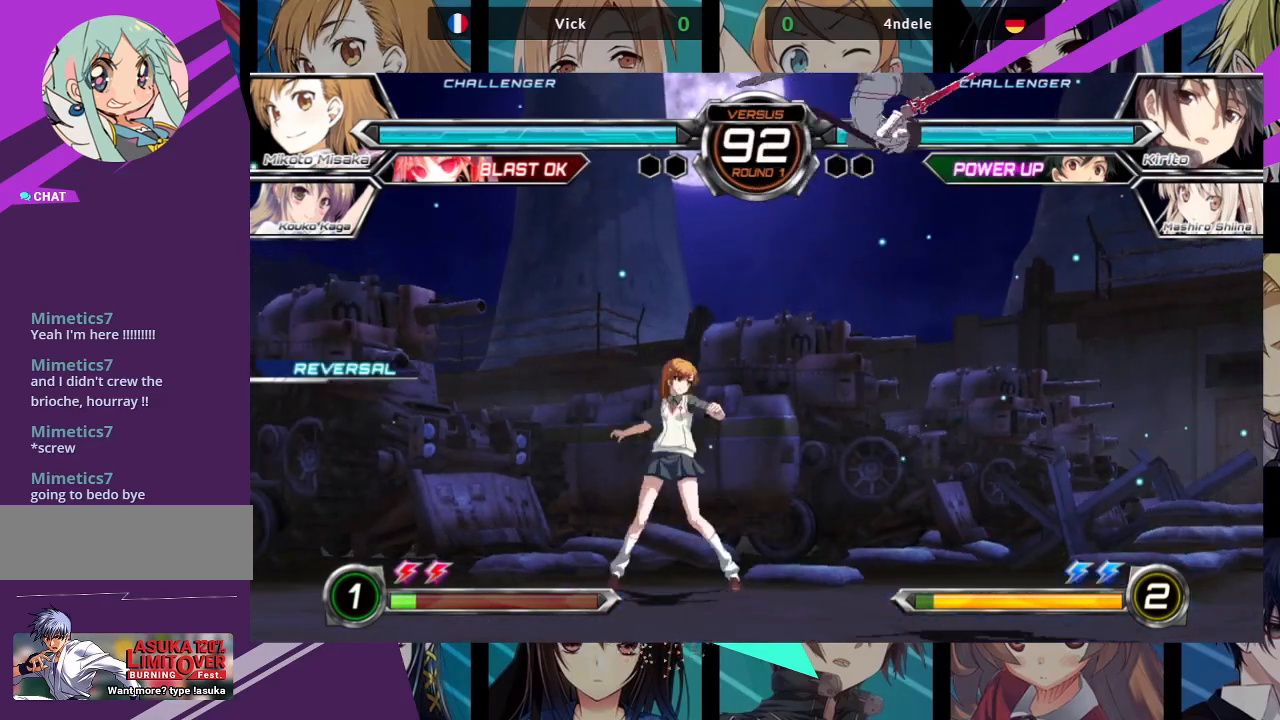
Gameplay with a controller (arcade stick); each line is a JSON object with the inputs held at the frame after it. "events" lists button and stick changes between this image and that frame as [ms after this image, input, new state], when the widget could be followed in between. Not read: L3 R3.
{"buttons": ["SQUARE", "TRIANGLE"], "left_stick": "right", "events": [[417, "left_stick", "right"], [450, "SQUARE", "down"], [450, "TRIANGLE", "down"]]}
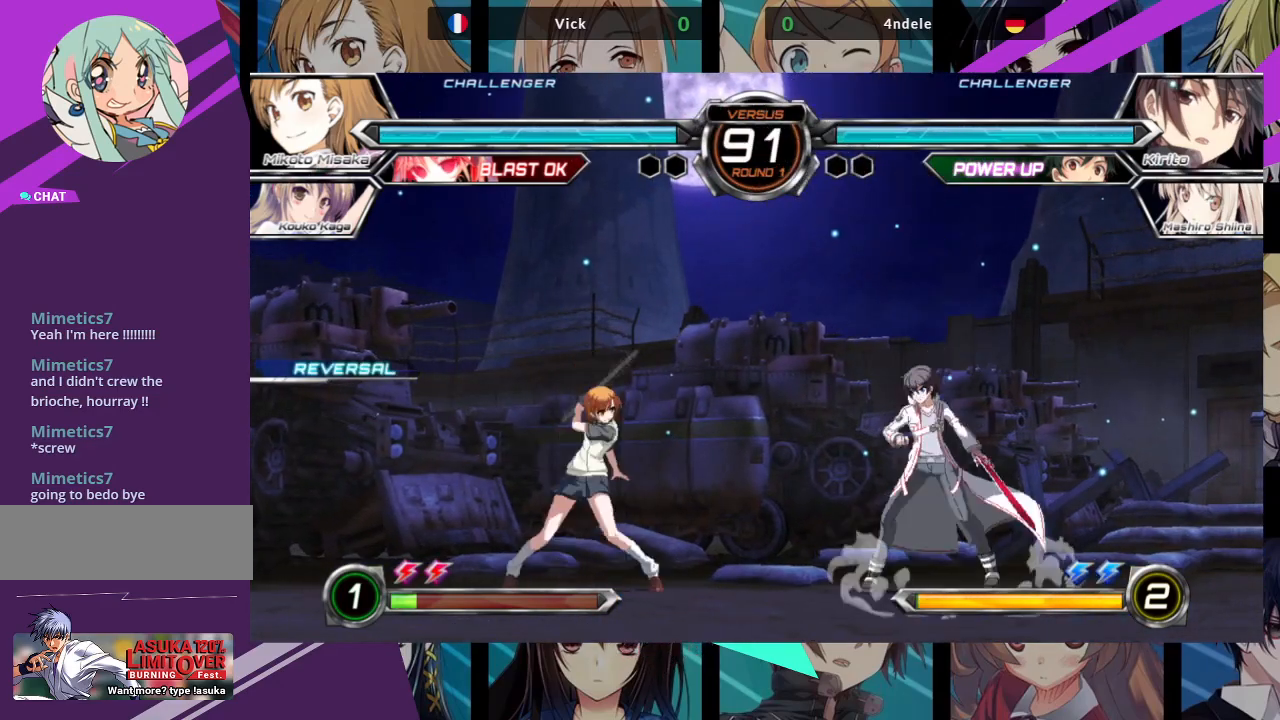
{"buttons": [], "left_stick": "center", "events": [[167, "SQUARE", "up"], [167, "TRIANGLE", "up"], [267, "left_stick", "center"]]}
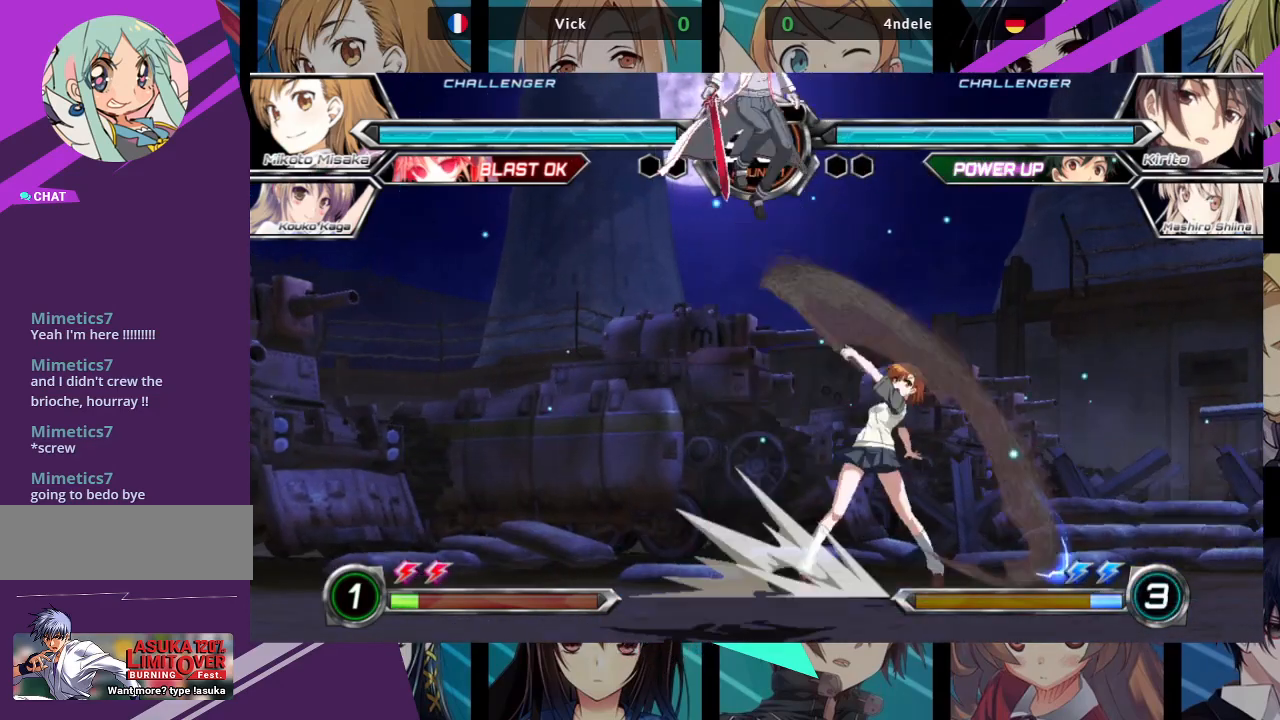
{"buttons": [], "left_stick": "down", "events": [[100, "left_stick", "right"], [467, "left_stick", "down"]]}
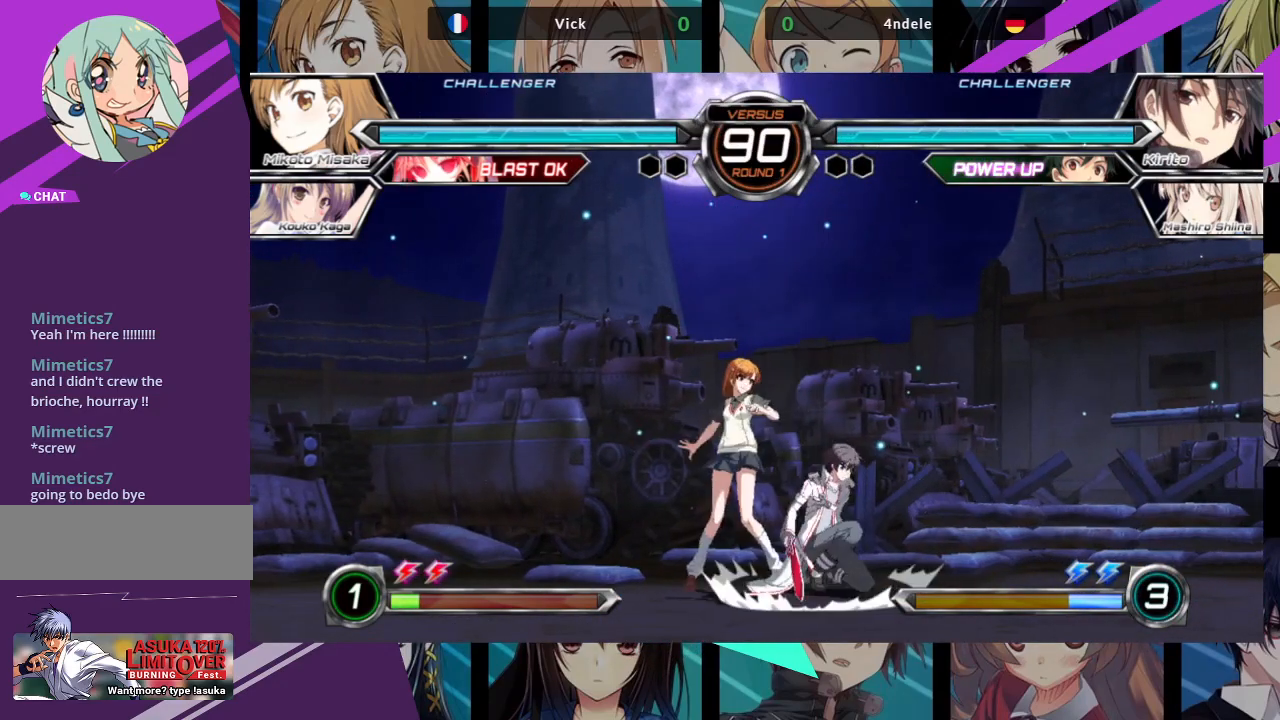
{"buttons": [], "left_stick": "down-left", "events": [[33, "left_stick", "down-left"]]}
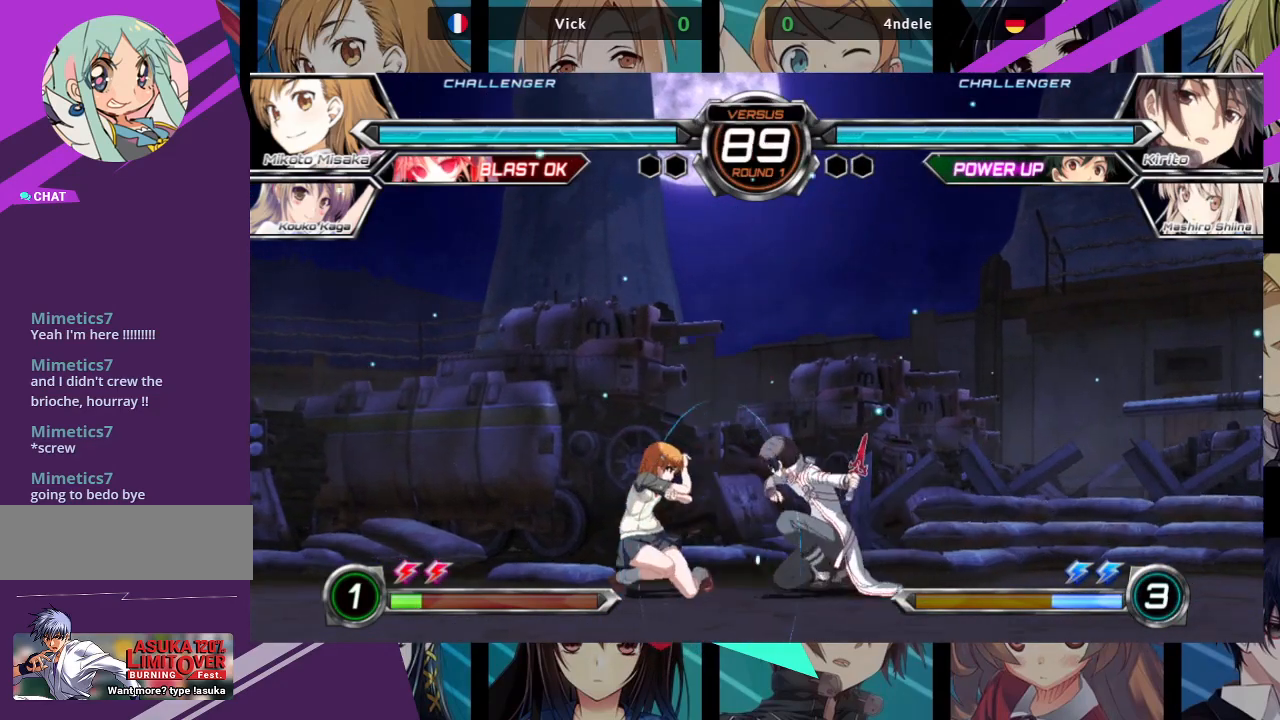
{"buttons": ["SQUARE", "TRIANGLE"], "left_stick": "right", "events": [[17, "SQUARE", "down"], [17, "TRIANGLE", "down"], [117, "SQUARE", "up"], [117, "TRIANGLE", "up"], [367, "left_stick", "right"], [450, "SQUARE", "down"], [450, "TRIANGLE", "down"]]}
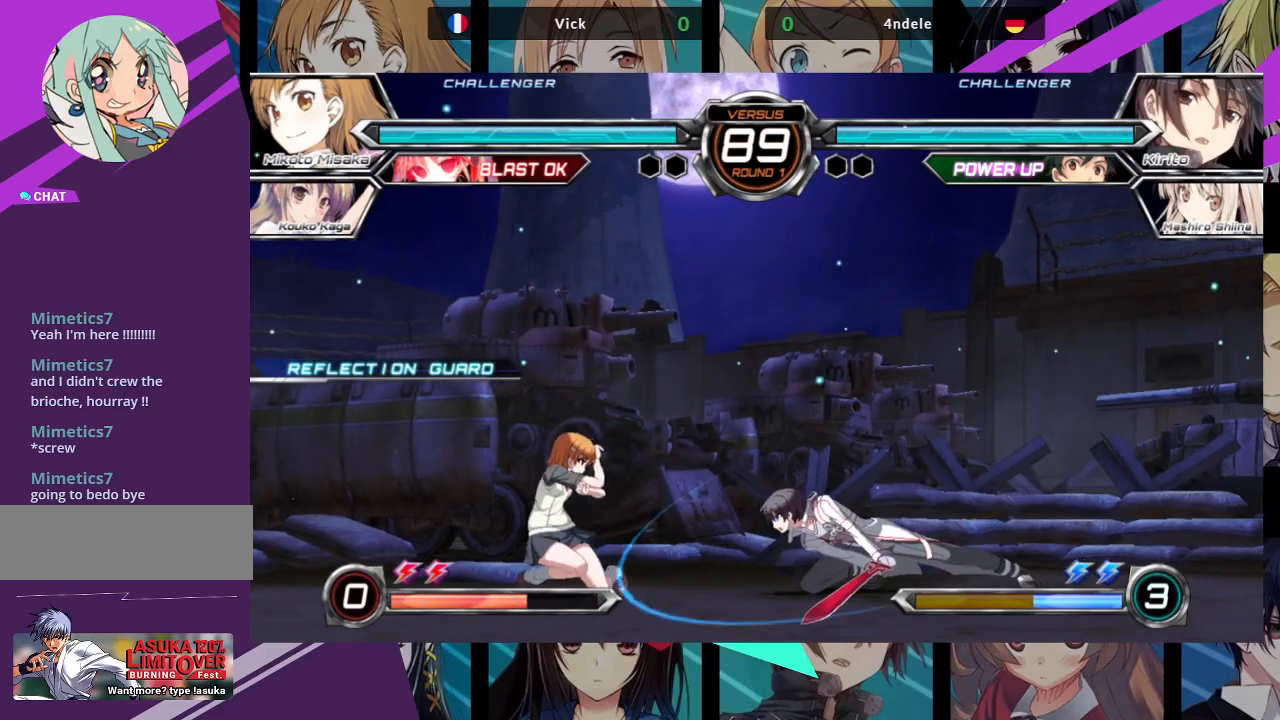
{"buttons": [], "left_stick": "down-left", "events": [[17, "SQUARE", "up"], [33, "TRIANGLE", "up"], [100, "TRIANGLE", "down"], [117, "SQUARE", "down"], [217, "SQUARE", "up"], [233, "TRIANGLE", "up"], [350, "left_stick", "center"], [400, "left_stick", "left"], [450, "left_stick", "down-left"]]}
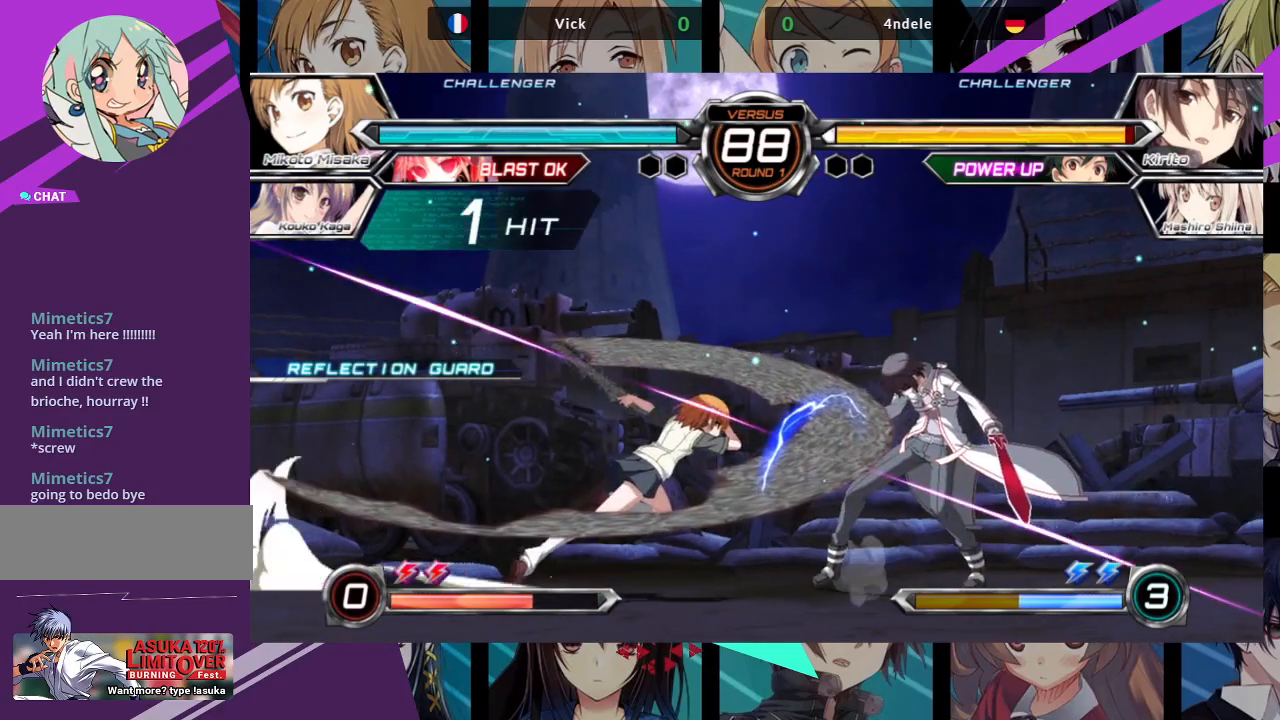
{"buttons": [], "left_stick": "center", "events": [[17, "left_stick", "down"], [133, "left_stick", "center"], [183, "left_stick", "left"], [267, "left_stick", "down"], [333, "left_stick", "right"], [350, "SQUARE", "down"], [350, "TRIANGLE", "down"], [417, "SQUARE", "up"], [417, "TRIANGLE", "up"], [433, "left_stick", "center"]]}
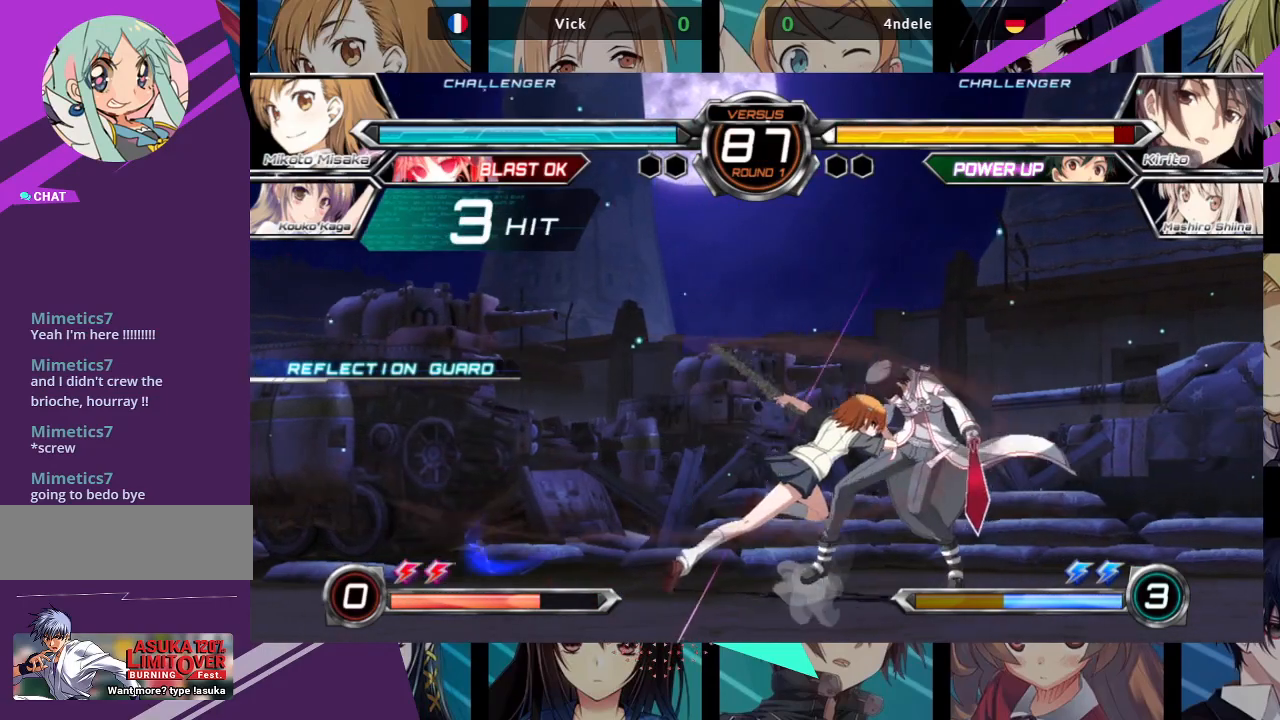
{"buttons": [], "left_stick": "left", "events": [[183, "left_stick", "left"]]}
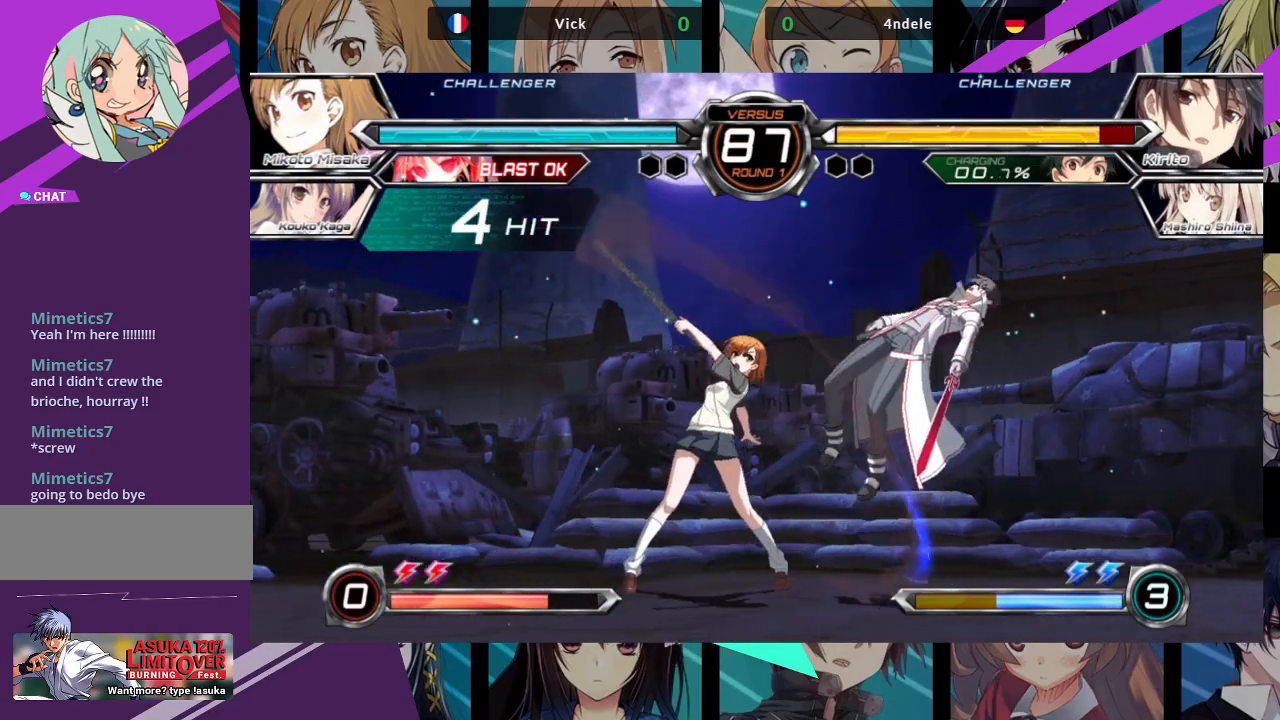
{"buttons": [], "left_stick": "right", "events": [[150, "left_stick", "center"], [300, "left_stick", "right"], [367, "left_stick", "center"], [450, "left_stick", "right"]]}
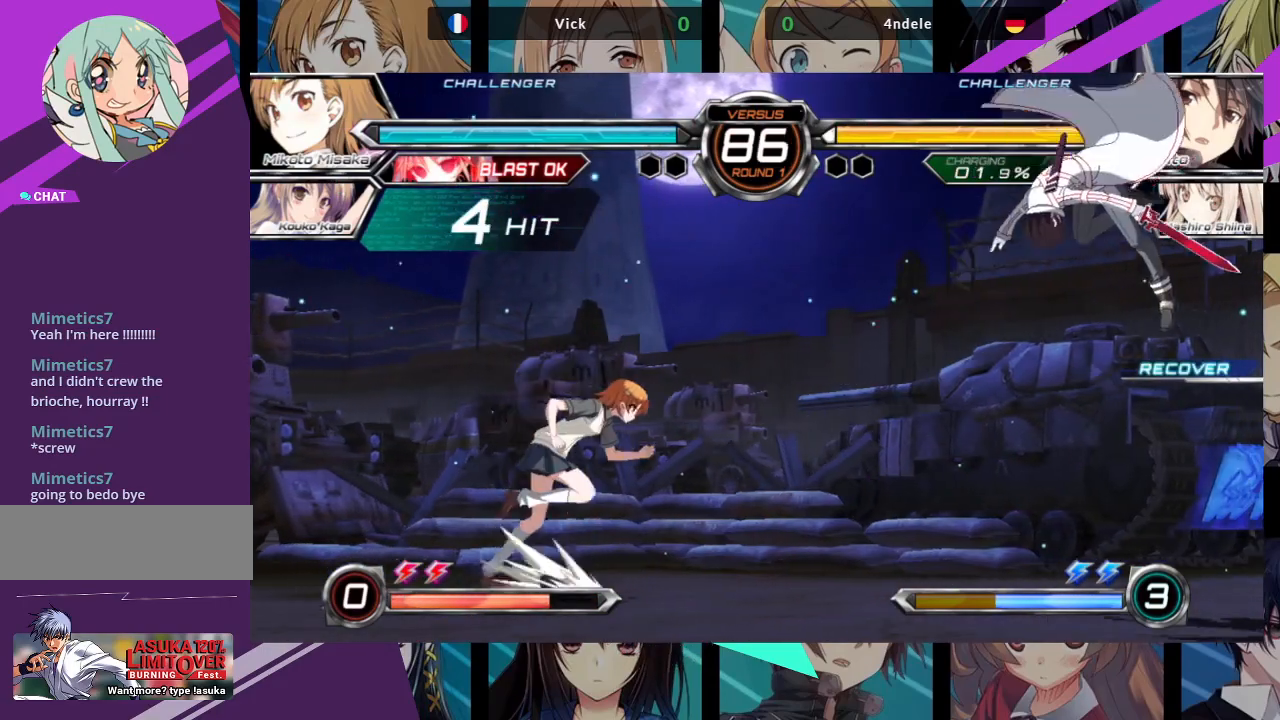
{"buttons": ["R1"], "left_stick": "center", "events": [[233, "left_stick", "up-right"], [400, "R1", "down"], [417, "left_stick", "center"]]}
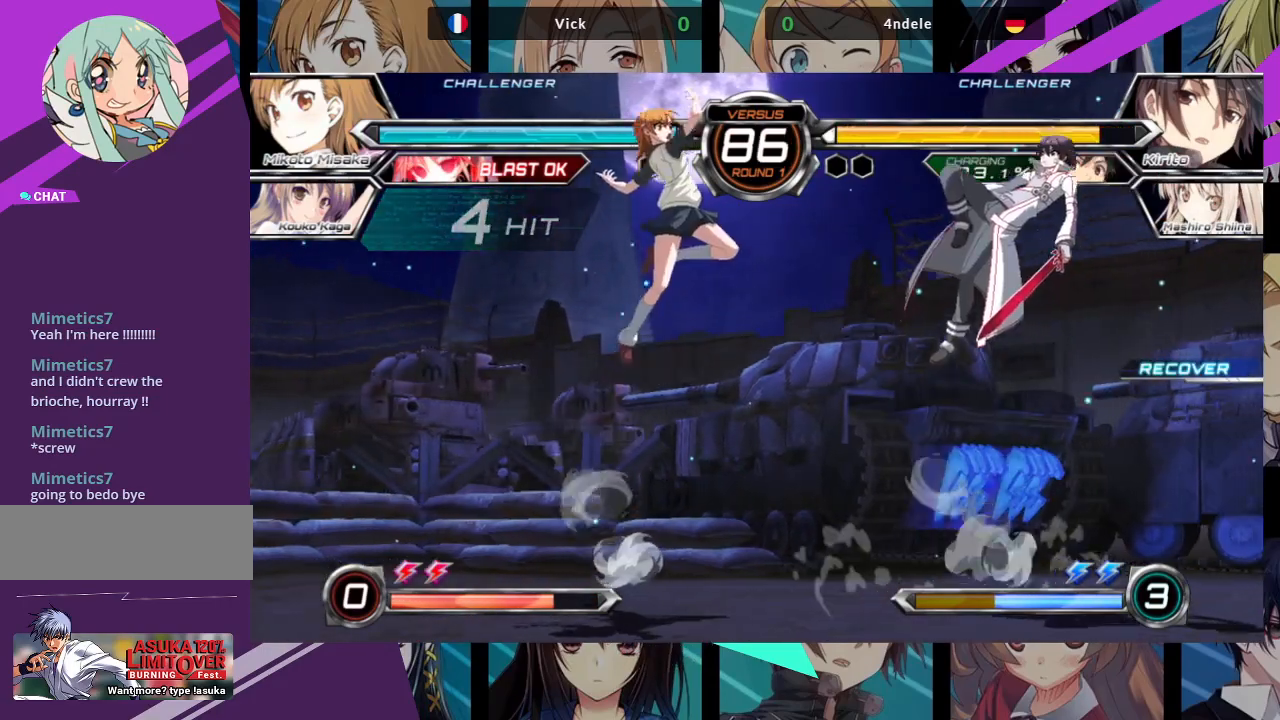
{"buttons": [], "left_stick": "left", "events": [[67, "R1", "up"], [450, "left_stick", "left"]]}
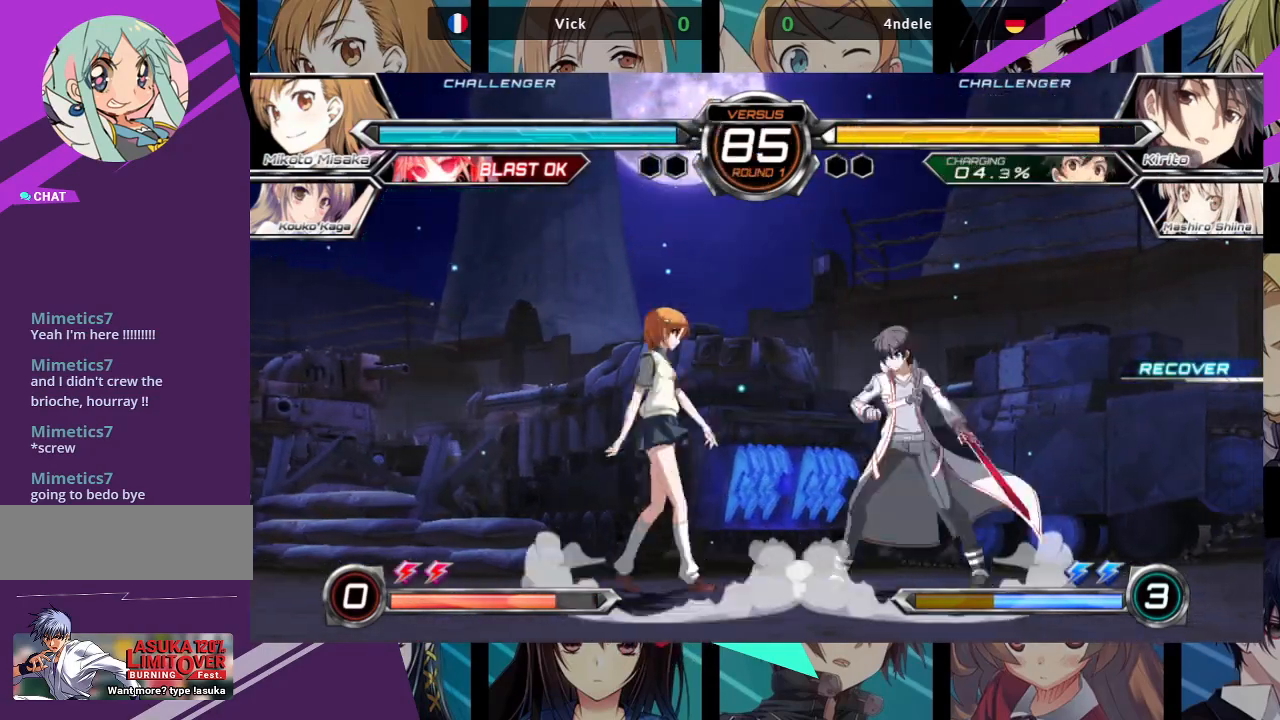
{"buttons": ["R1"], "left_stick": "center", "events": [[17, "left_stick", "up-left"], [167, "R1", "down"], [217, "left_stick", "center"]]}
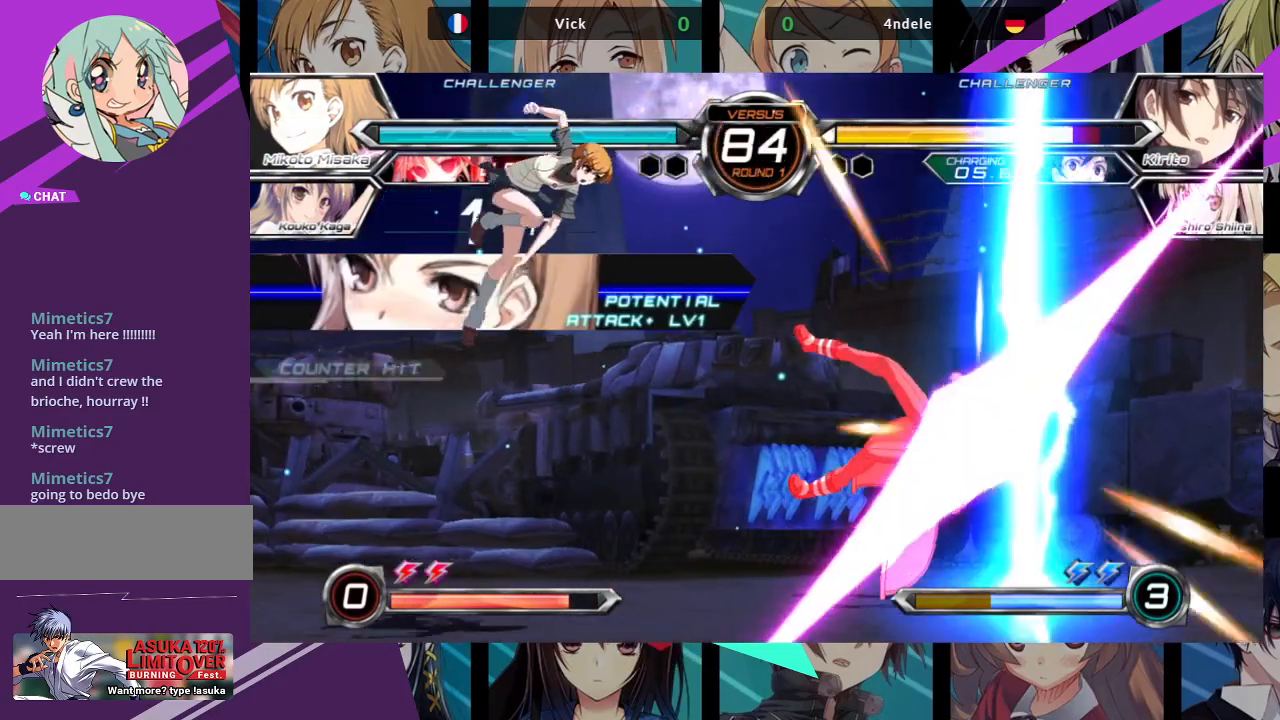
{"buttons": ["R1"], "left_stick": "center", "events": [[183, "R1", "up"], [267, "left_stick", "up-left"], [383, "R1", "down"], [467, "left_stick", "center"]]}
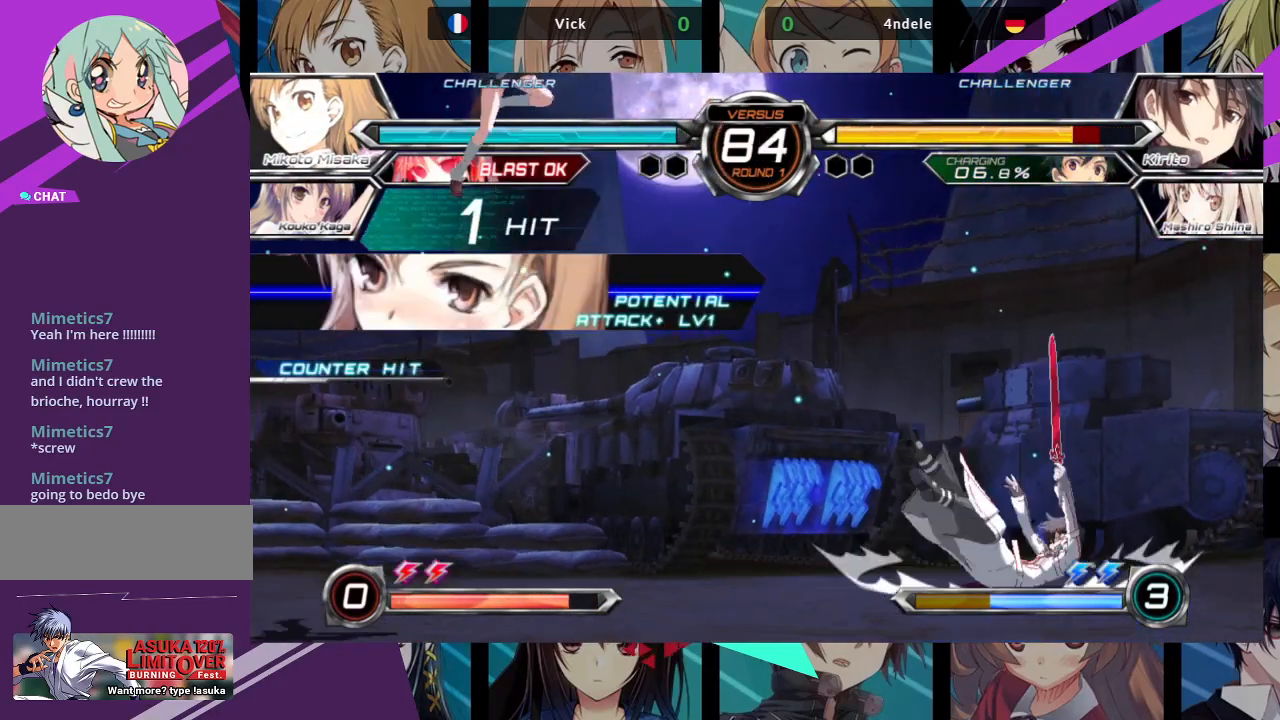
{"buttons": [], "left_stick": "center", "events": [[483, "R1", "up"]]}
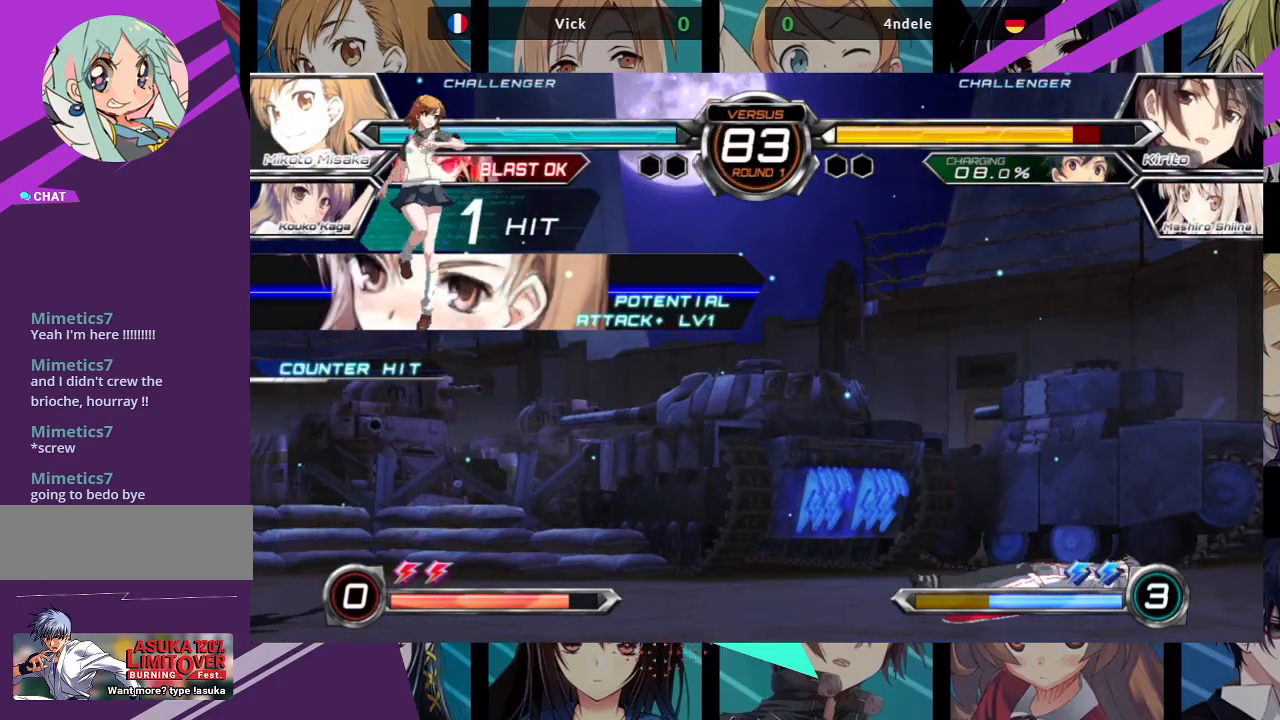
{"buttons": [], "left_stick": "left", "events": [[217, "left_stick", "left"]]}
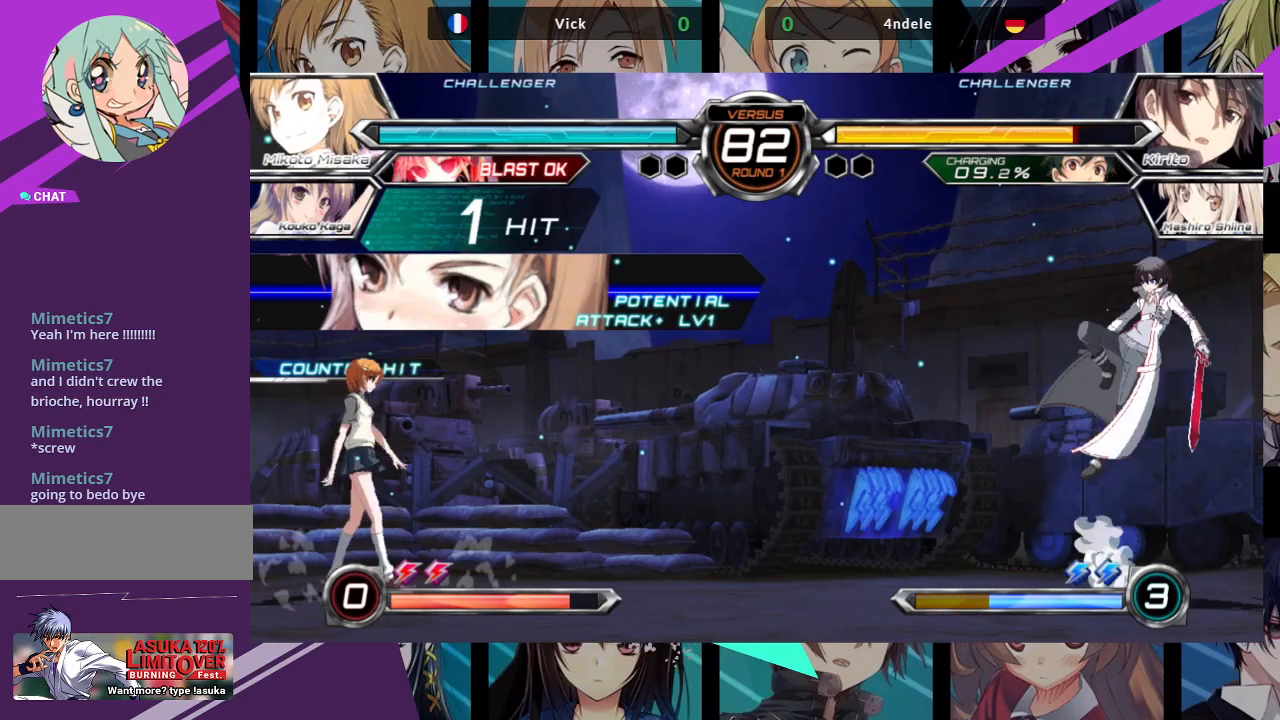
{"buttons": ["R1"], "left_stick": "center", "events": [[67, "left_stick", "center"], [117, "R1", "down"]]}
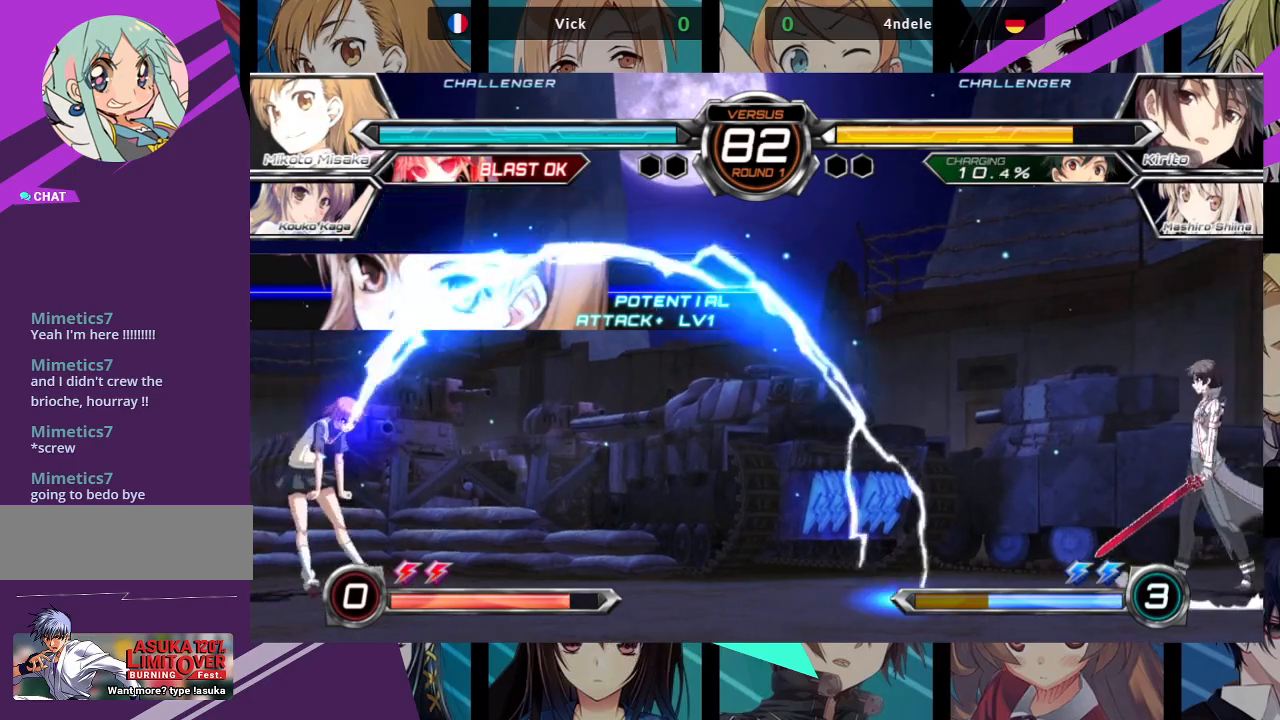
{"buttons": [], "left_stick": "left", "events": [[183, "R1", "up"], [200, "left_stick", "left"]]}
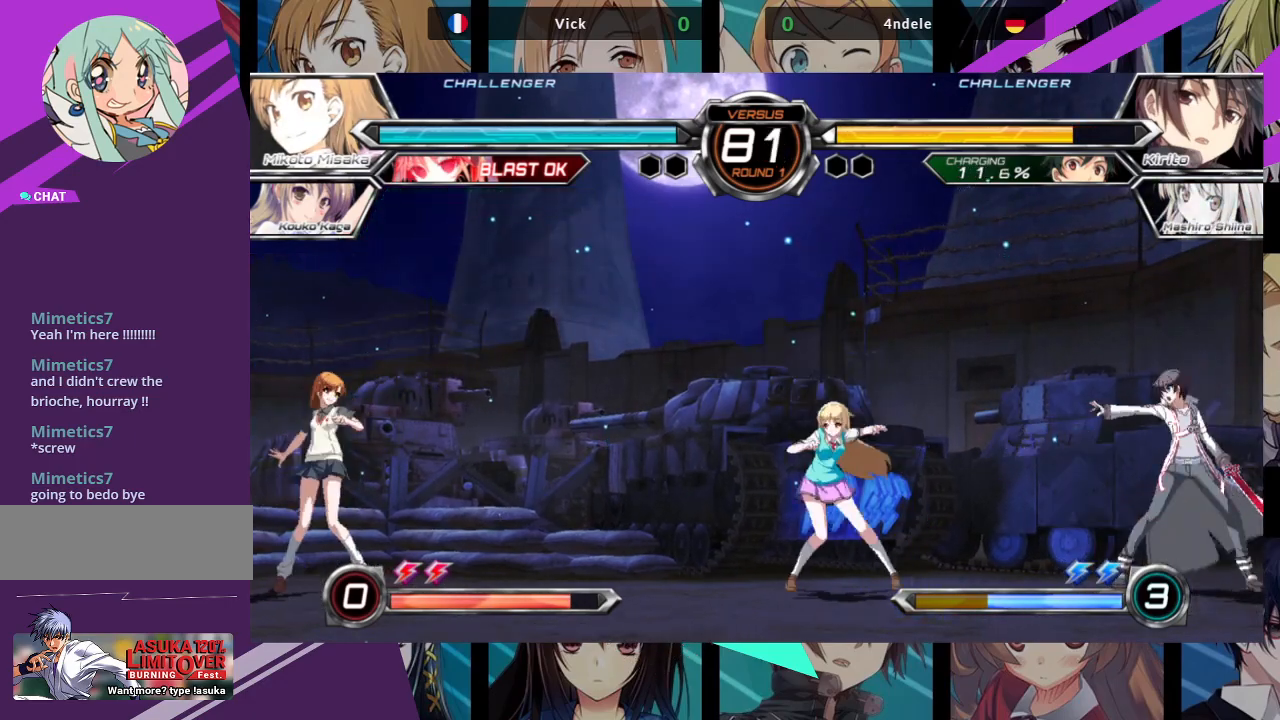
{"buttons": [], "left_stick": "left", "events": [[250, "left_stick", "up-left"], [467, "left_stick", "left"]]}
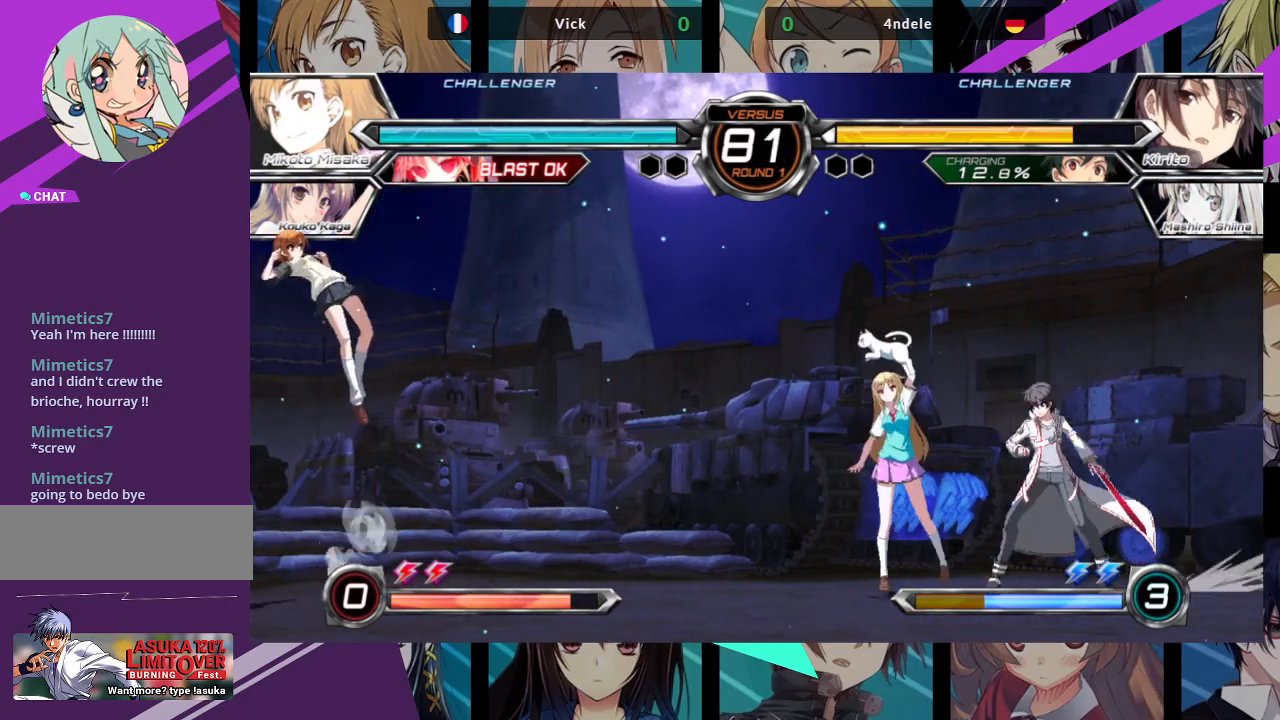
{"buttons": ["SQUARE", "TRIANGLE"], "left_stick": "down", "events": [[217, "left_stick", "center"], [367, "left_stick", "down"], [433, "SQUARE", "down"], [433, "TRIANGLE", "down"]]}
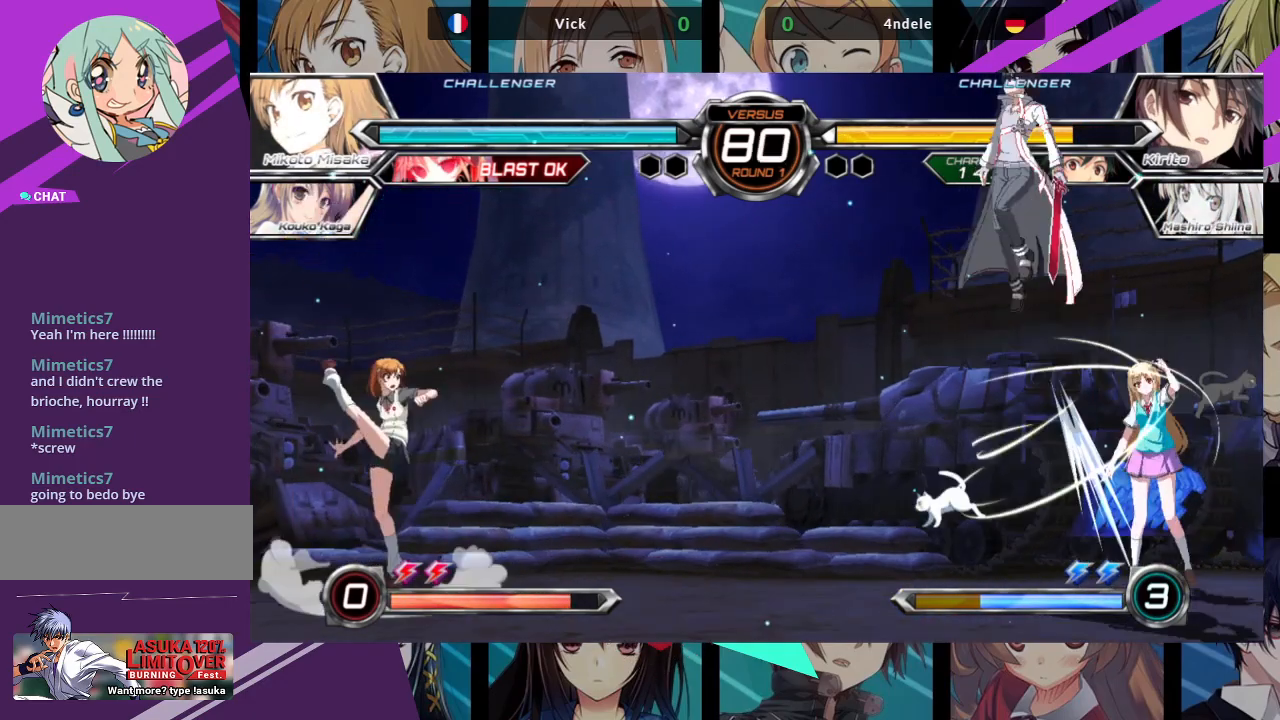
{"buttons": [], "left_stick": "left", "events": [[333, "left_stick", "left"], [433, "TRIANGLE", "up"], [450, "SQUARE", "up"]]}
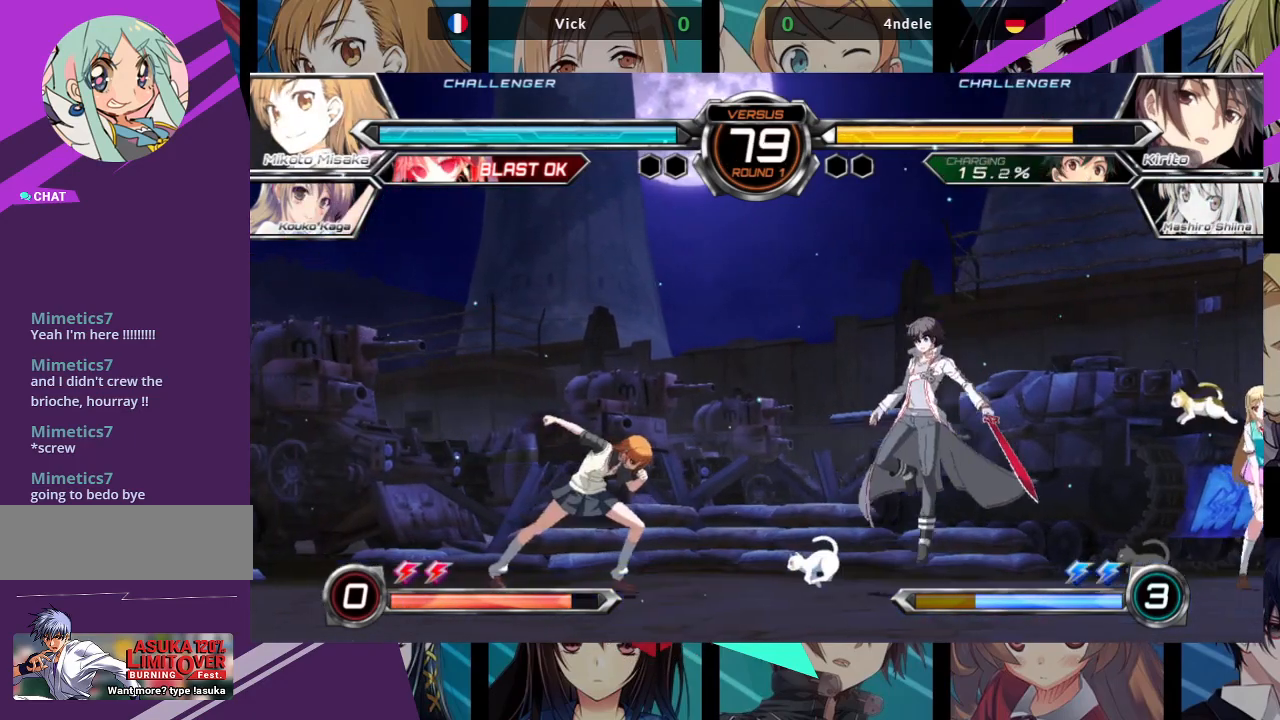
{"buttons": [], "left_stick": "center", "events": [[83, "left_stick", "up-left"], [500, "left_stick", "center"]]}
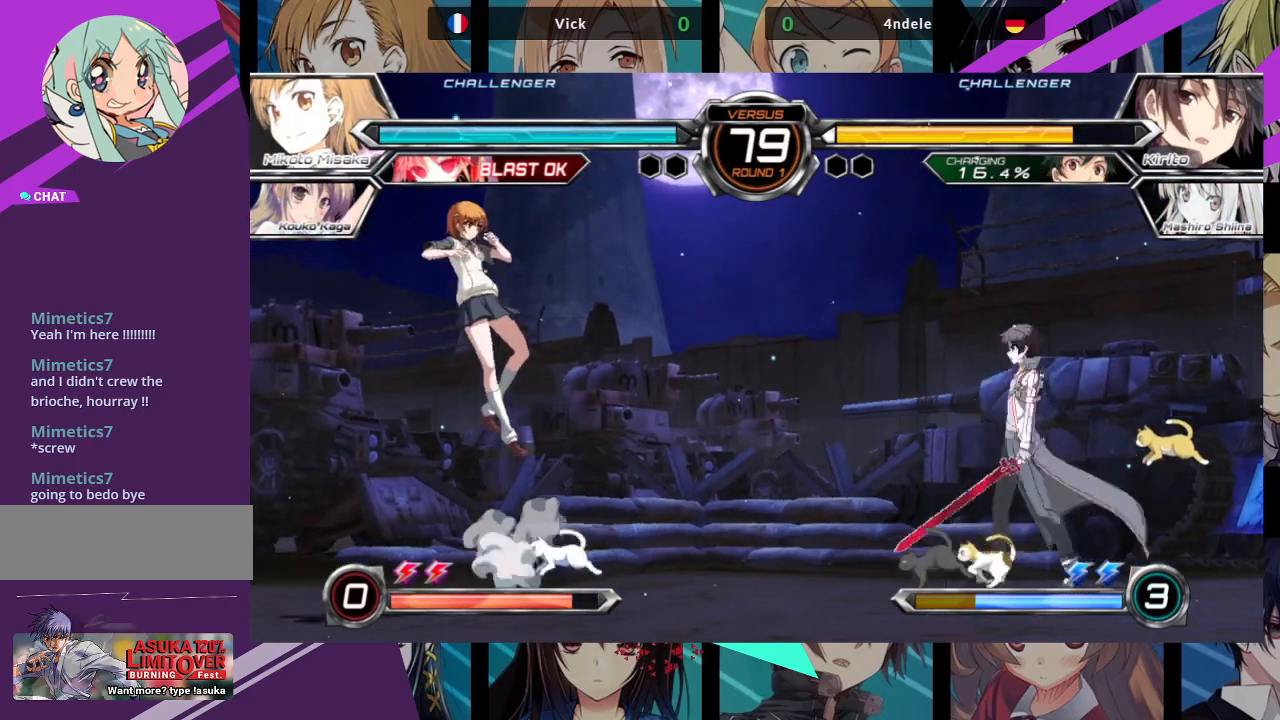
{"buttons": ["R1"], "left_stick": "center", "events": [[83, "left_stick", "up-right"], [400, "R1", "down"], [400, "left_stick", "center"]]}